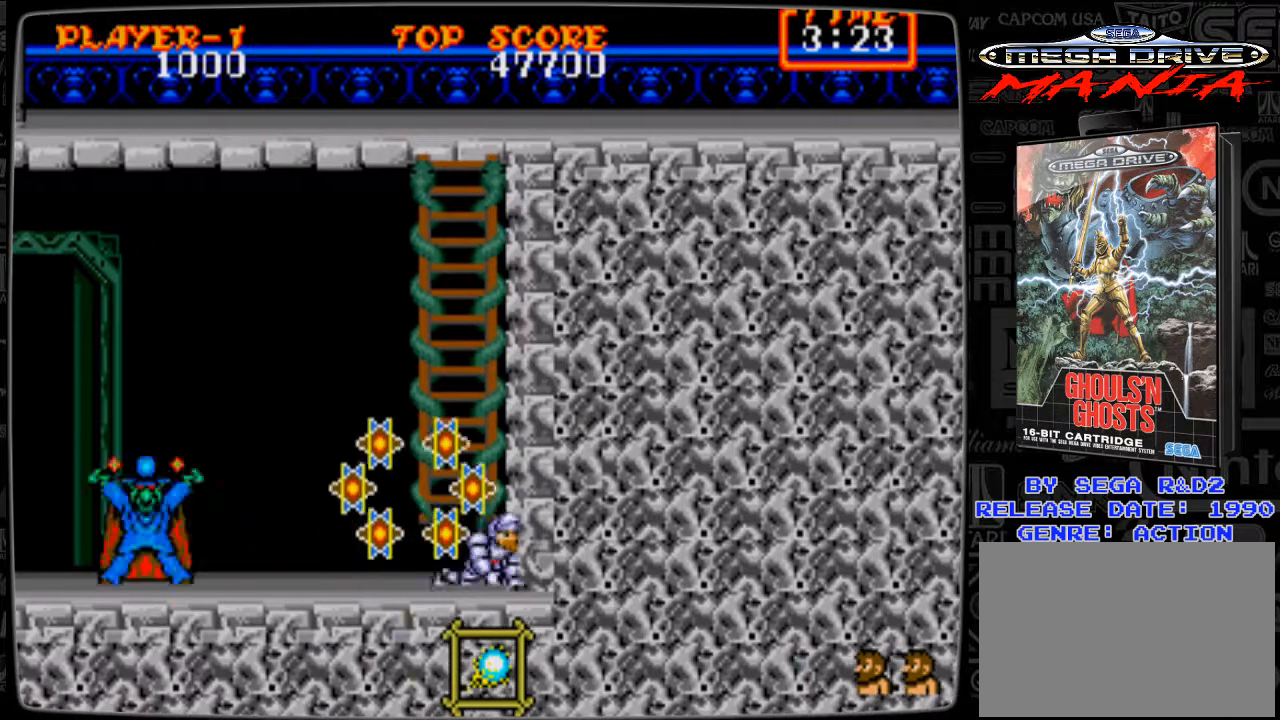
Gameplay with a controller; each line is a JSON object with the inputs held at the frame after it. "events" lists button and stick changes between this image and that frame as [ms after this image, input, new state], when the widget could be followed in between. Not read: L3 R3.
{"buttons": ["DPAD_DOWN"], "events": [[42, "DPAD_RIGHT", "up"]]}
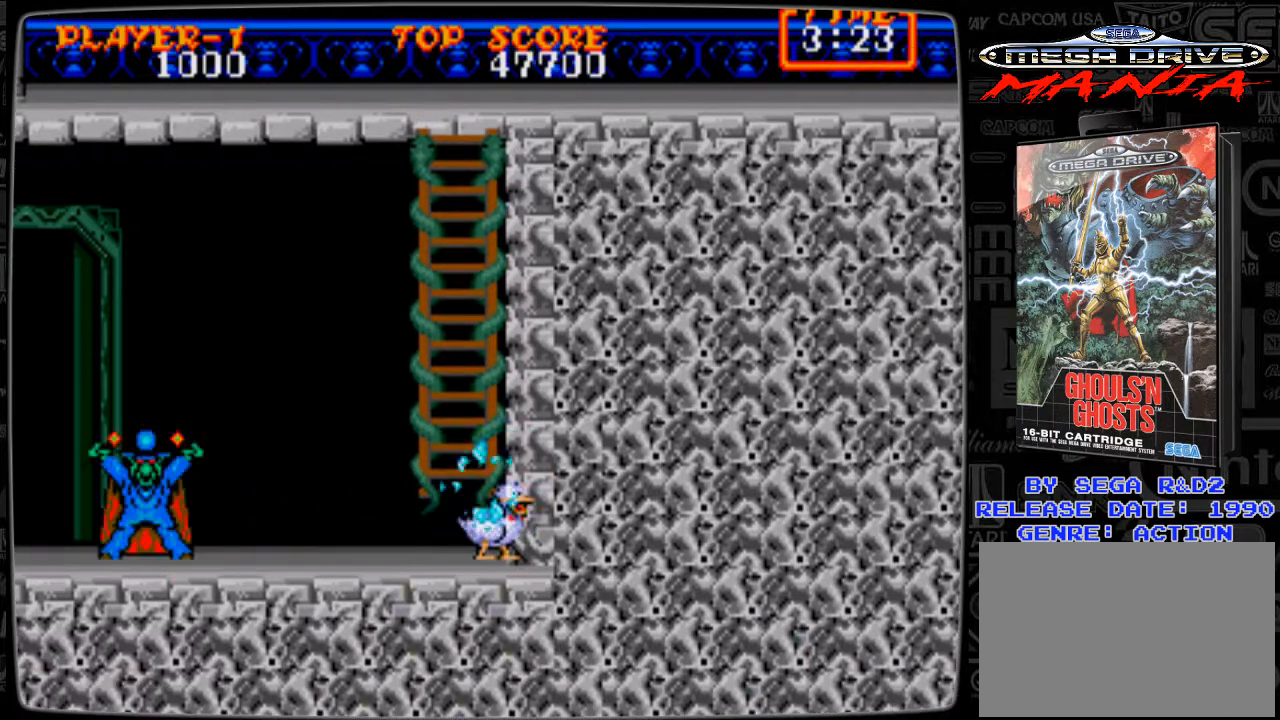
{"buttons": [], "events": [[84, "DPAD_DOWN", "up"], [209, "DPAD_LEFT", "down"], [292, "DPAD_LEFT", "up"]]}
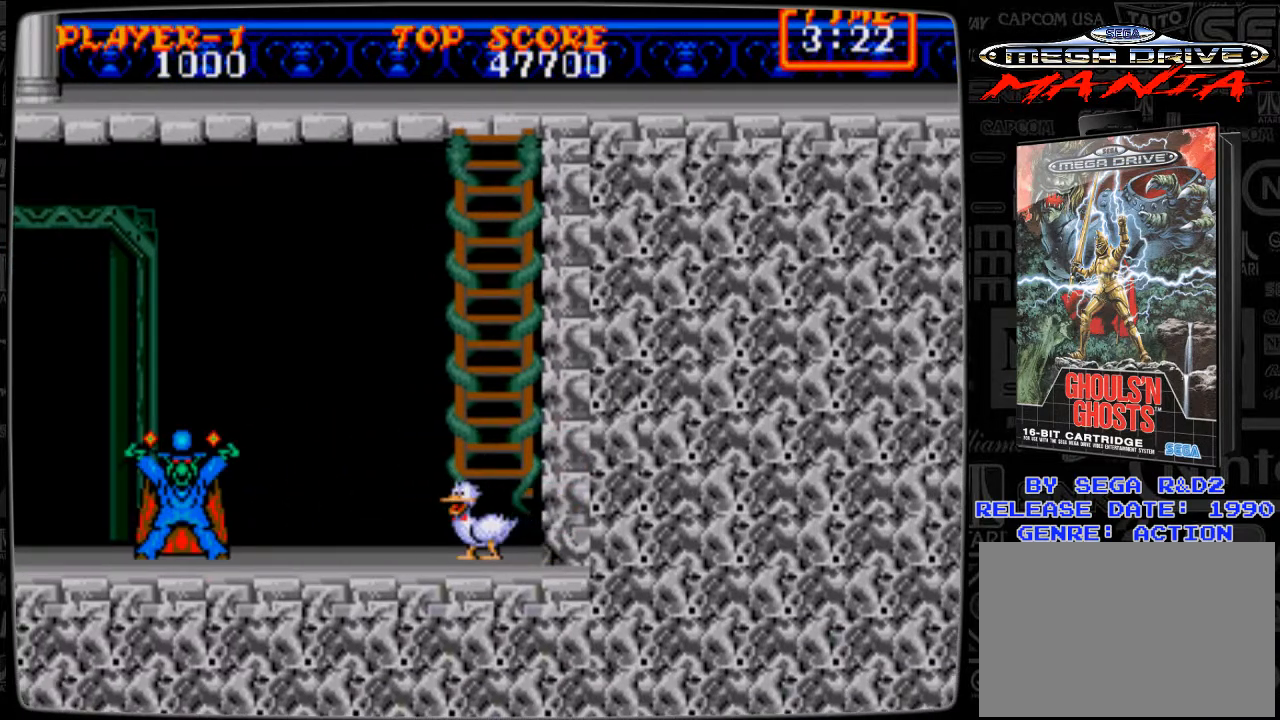
{"buttons": [], "events": []}
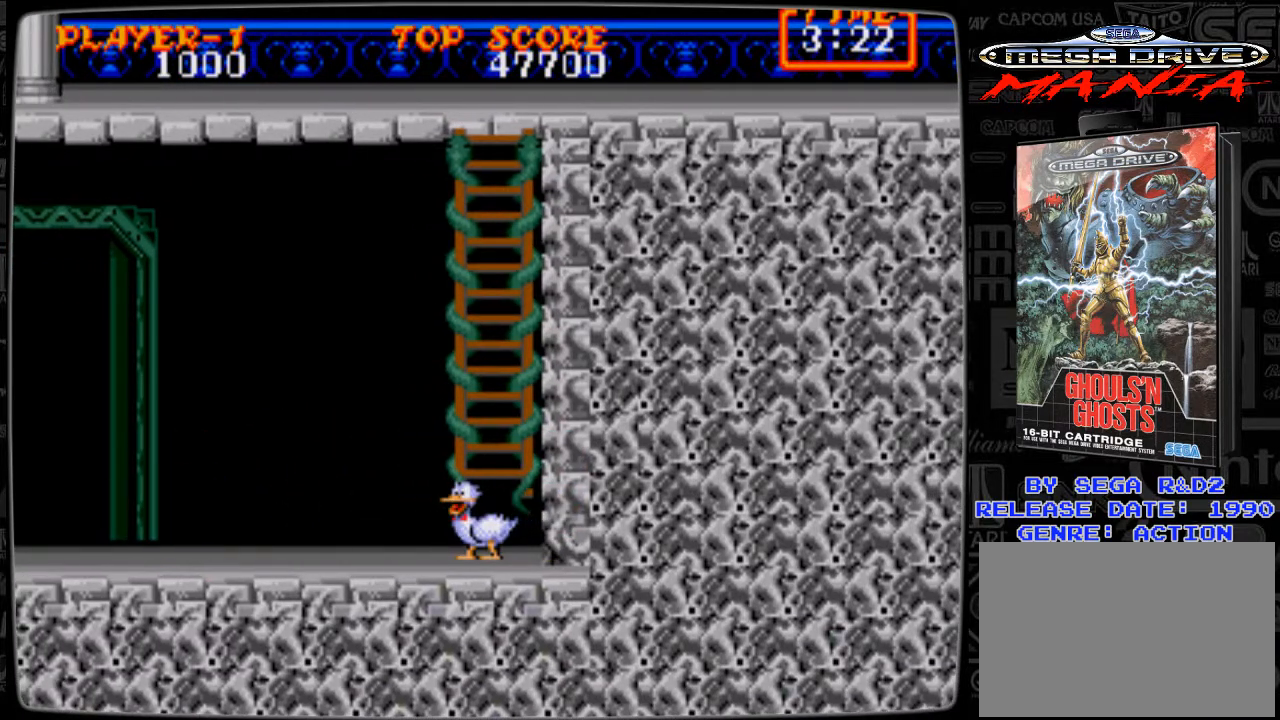
{"buttons": [], "events": []}
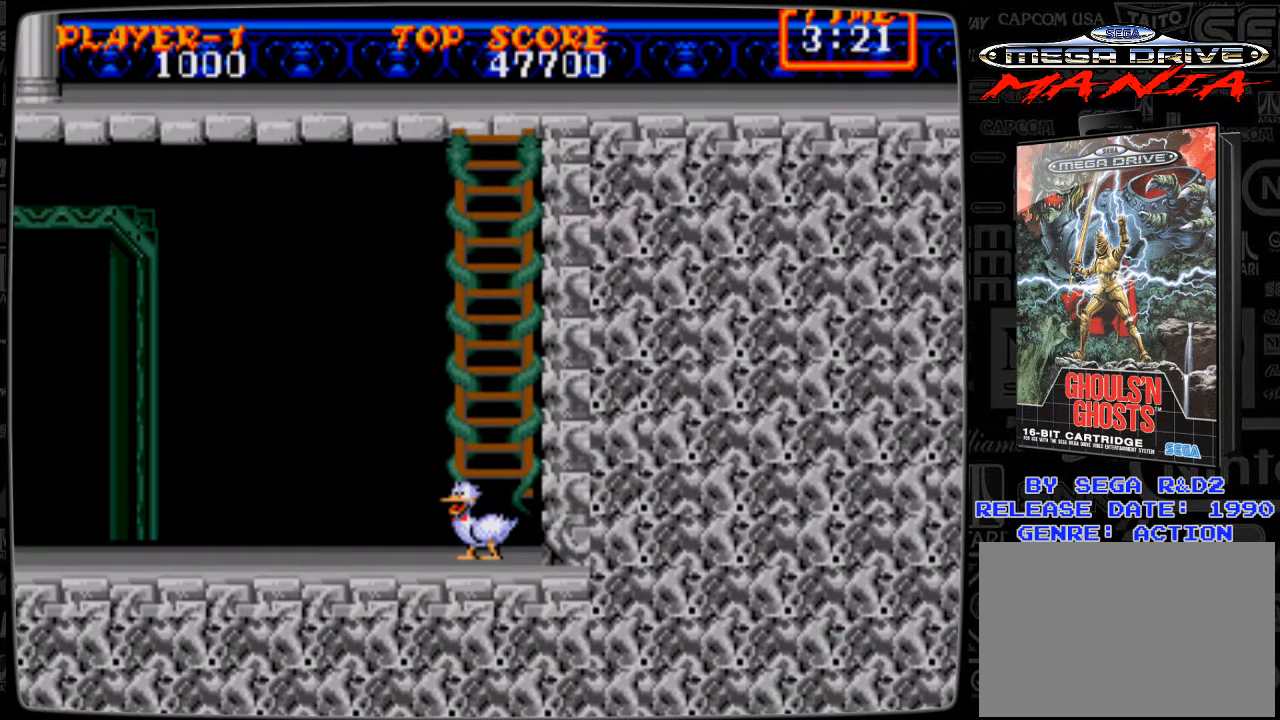
{"buttons": [], "events": []}
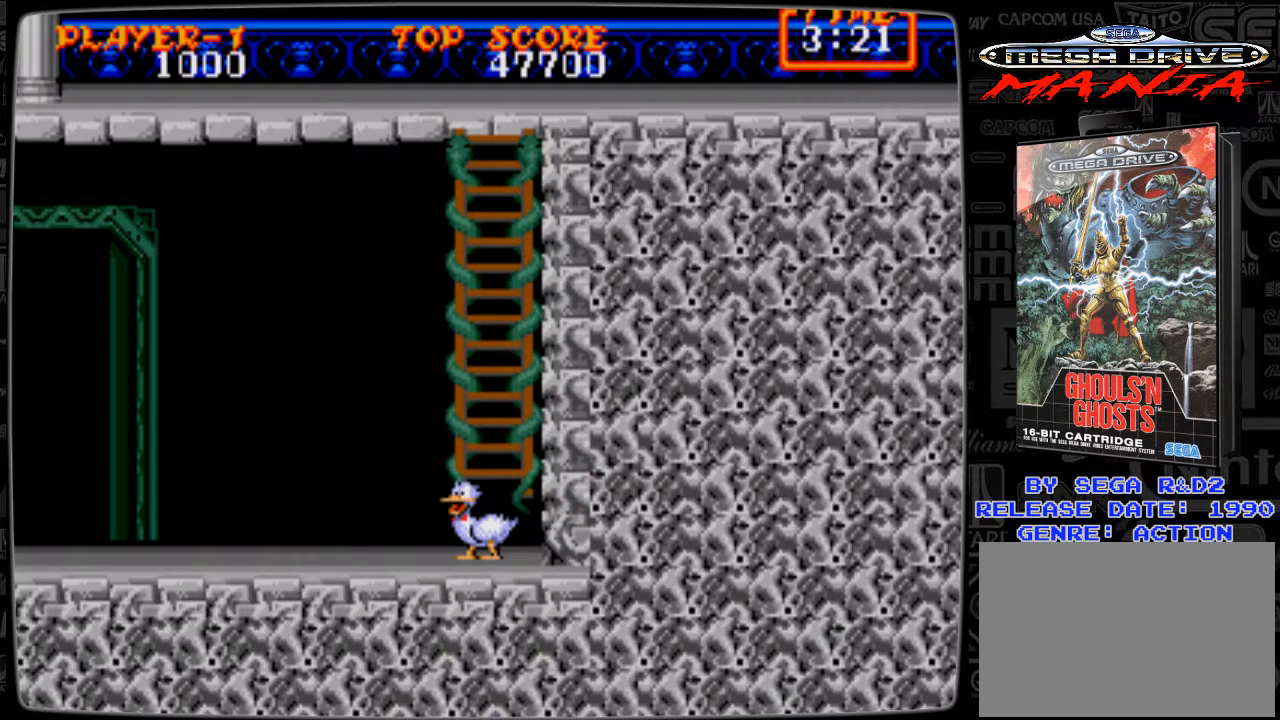
{"buttons": [], "events": []}
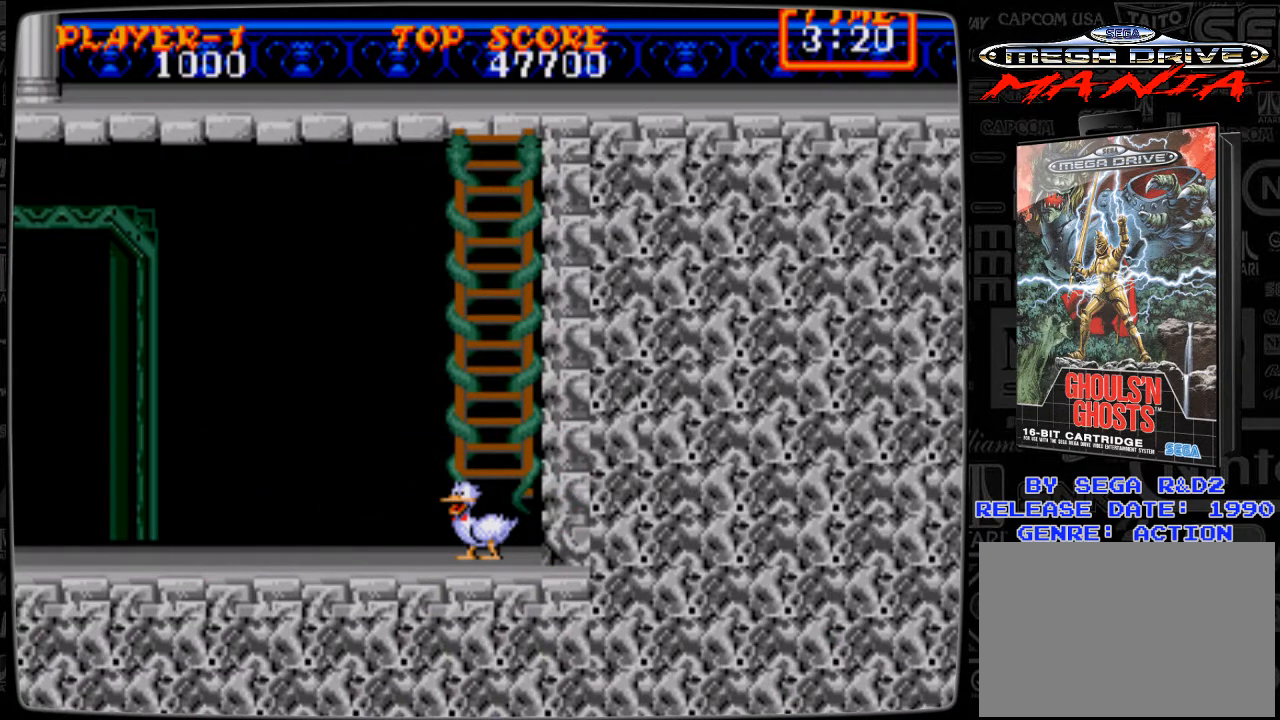
{"buttons": ["DPAD_LEFT"], "events": [[84, "DPAD_RIGHT", "down"], [167, "DPAD_RIGHT", "up"], [501, "DPAD_LEFT", "down"]]}
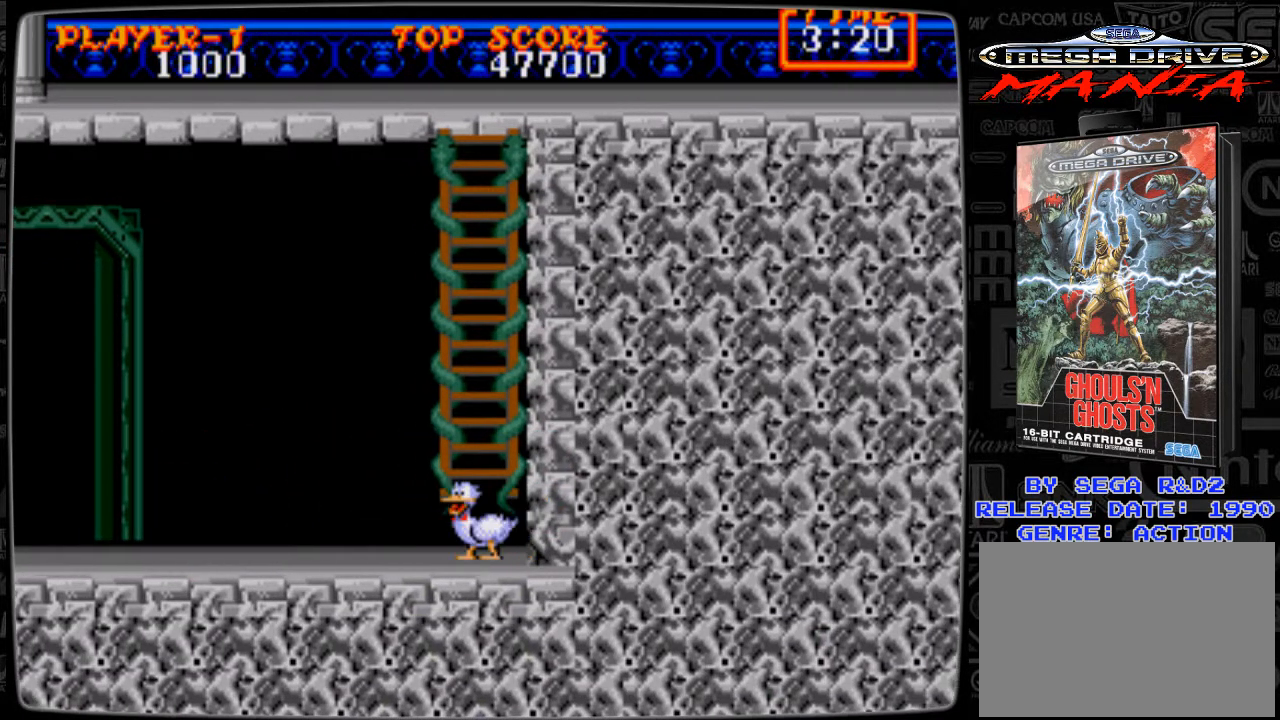
{"buttons": [], "events": [[41, "DPAD_LEFT", "up"]]}
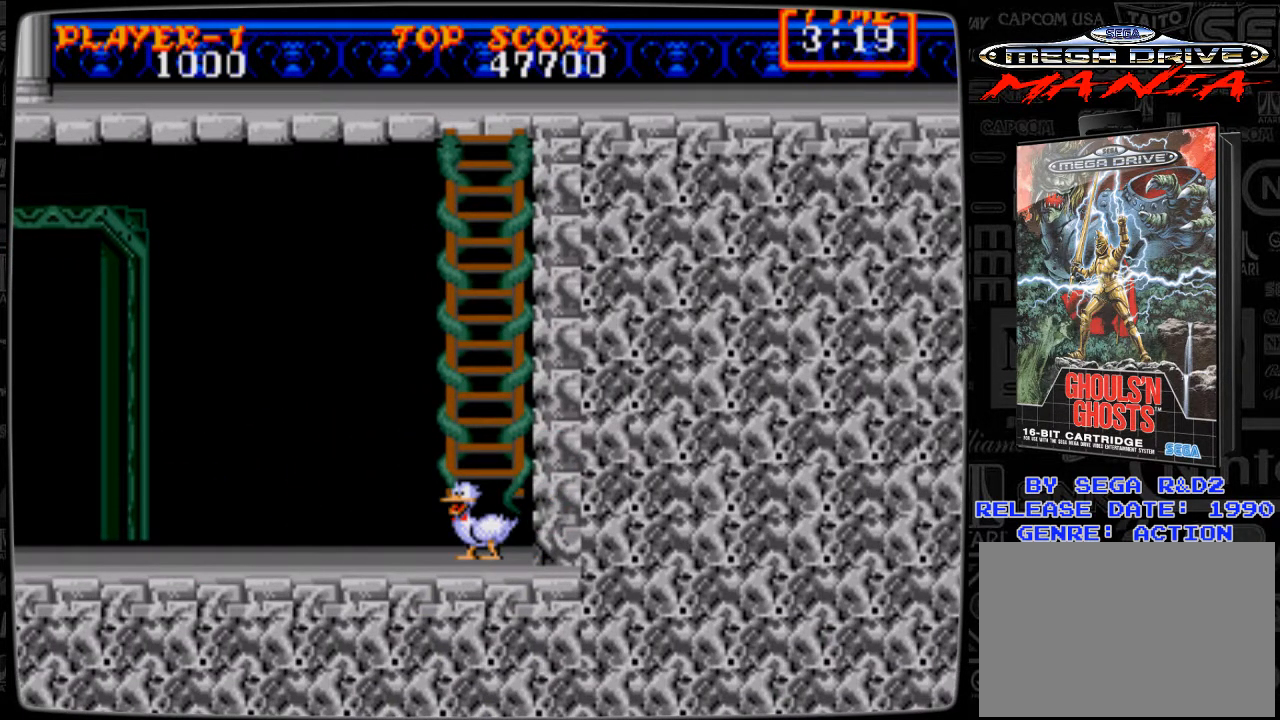
{"buttons": [], "events": []}
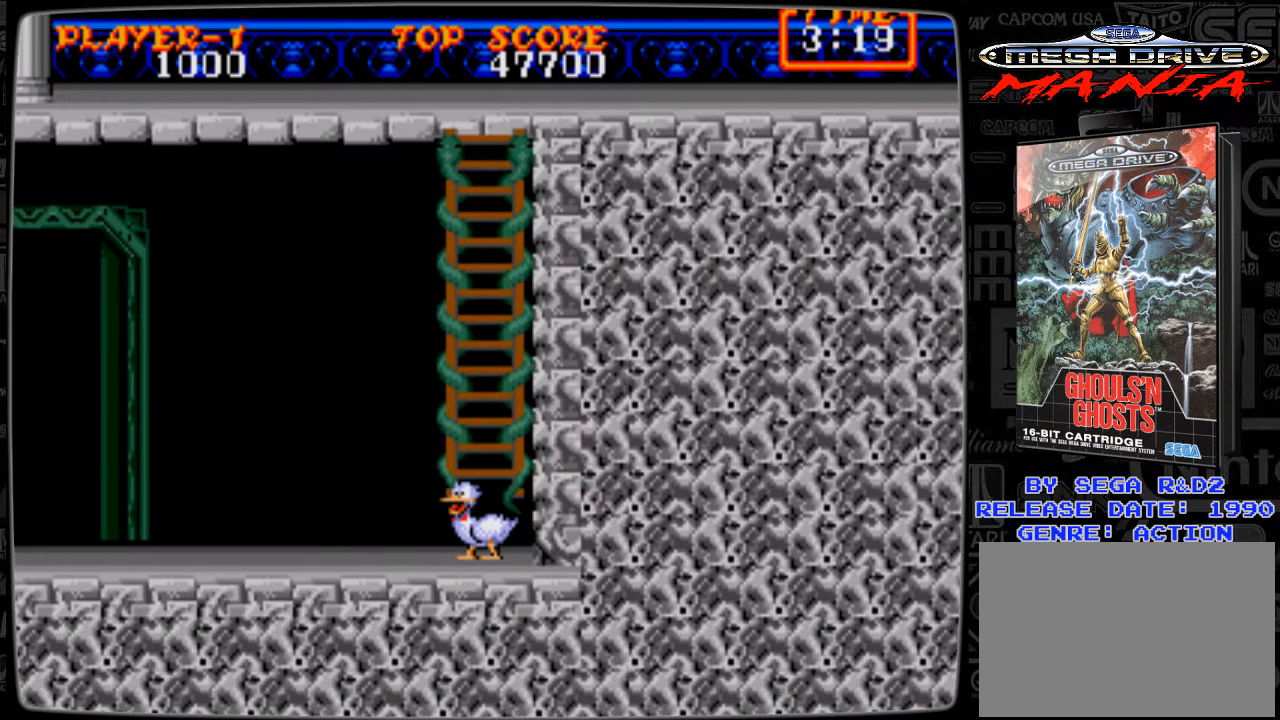
{"buttons": ["DPAD_UP"], "events": [[458, "DPAD_UP", "down"]]}
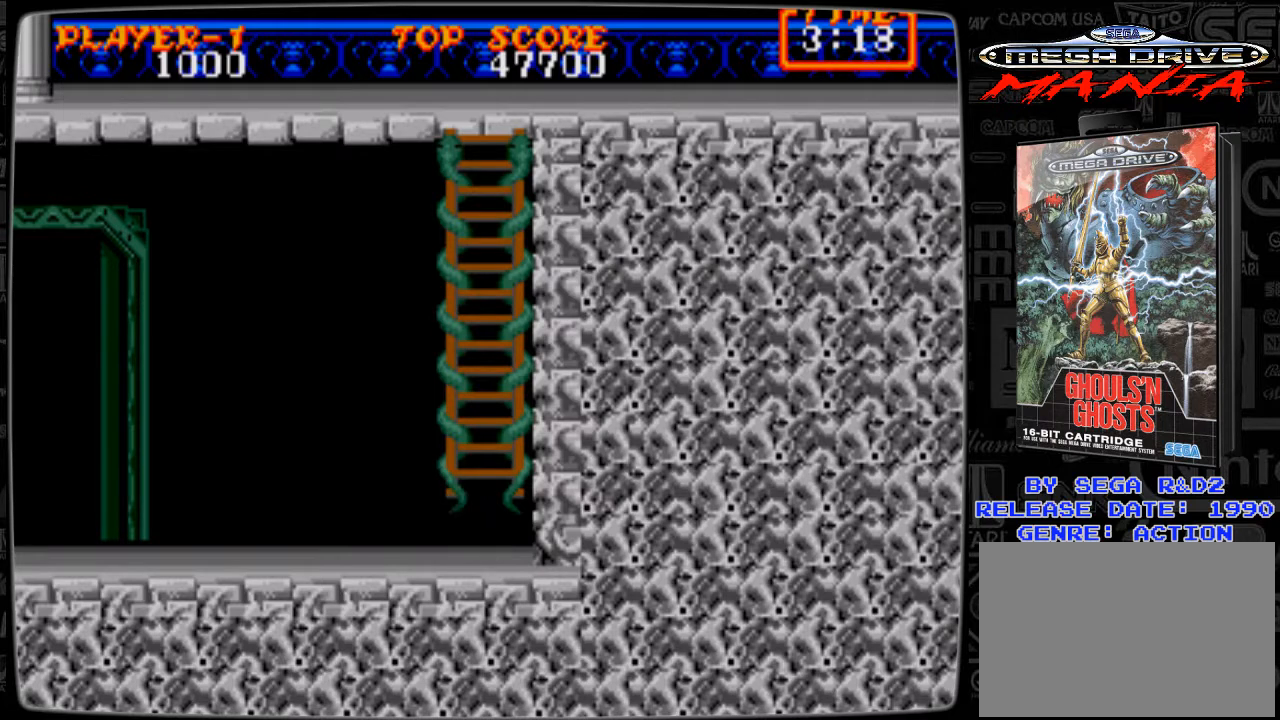
{"buttons": ["DPAD_UP"], "events": []}
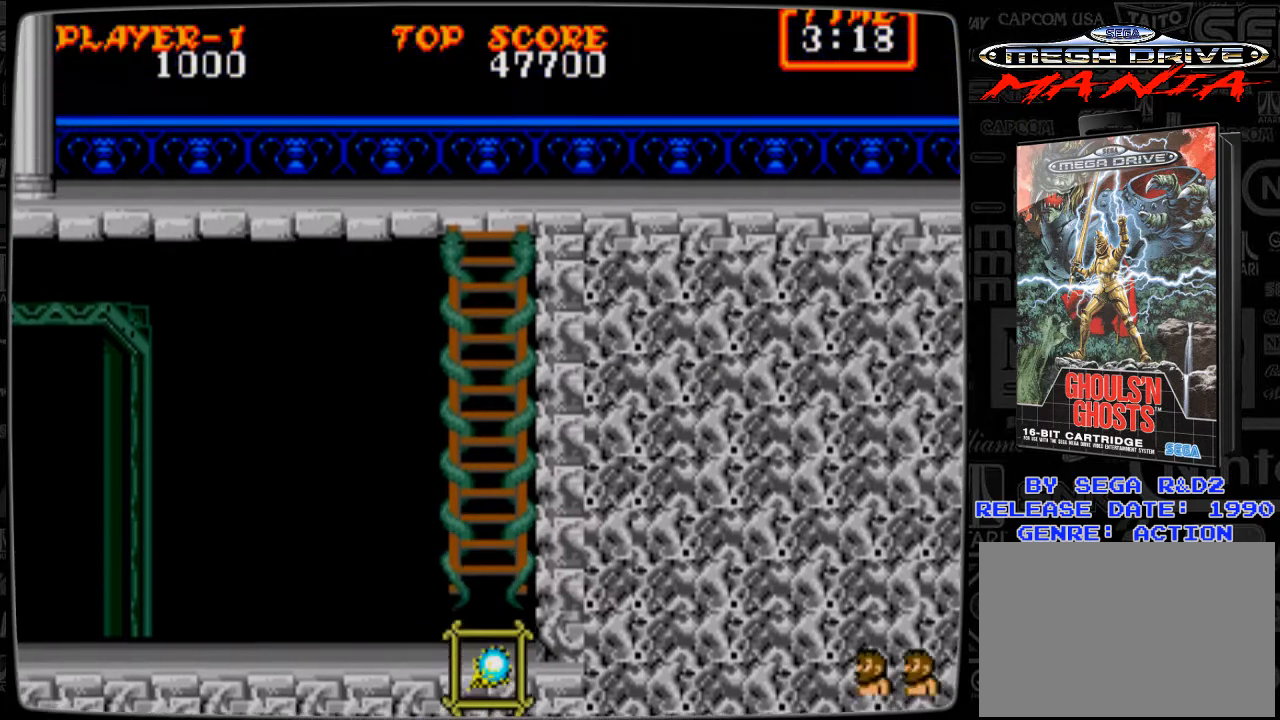
{"buttons": ["DPAD_UP"], "events": []}
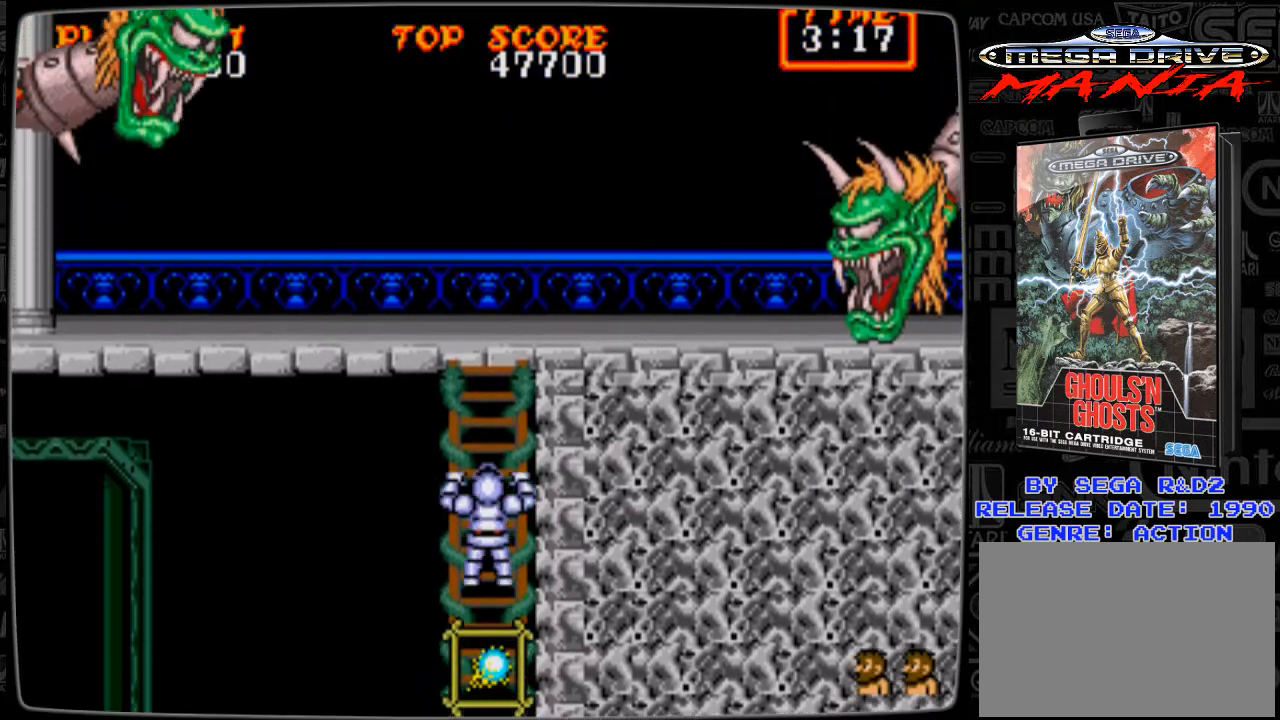
{"buttons": ["DPAD_UP"], "events": []}
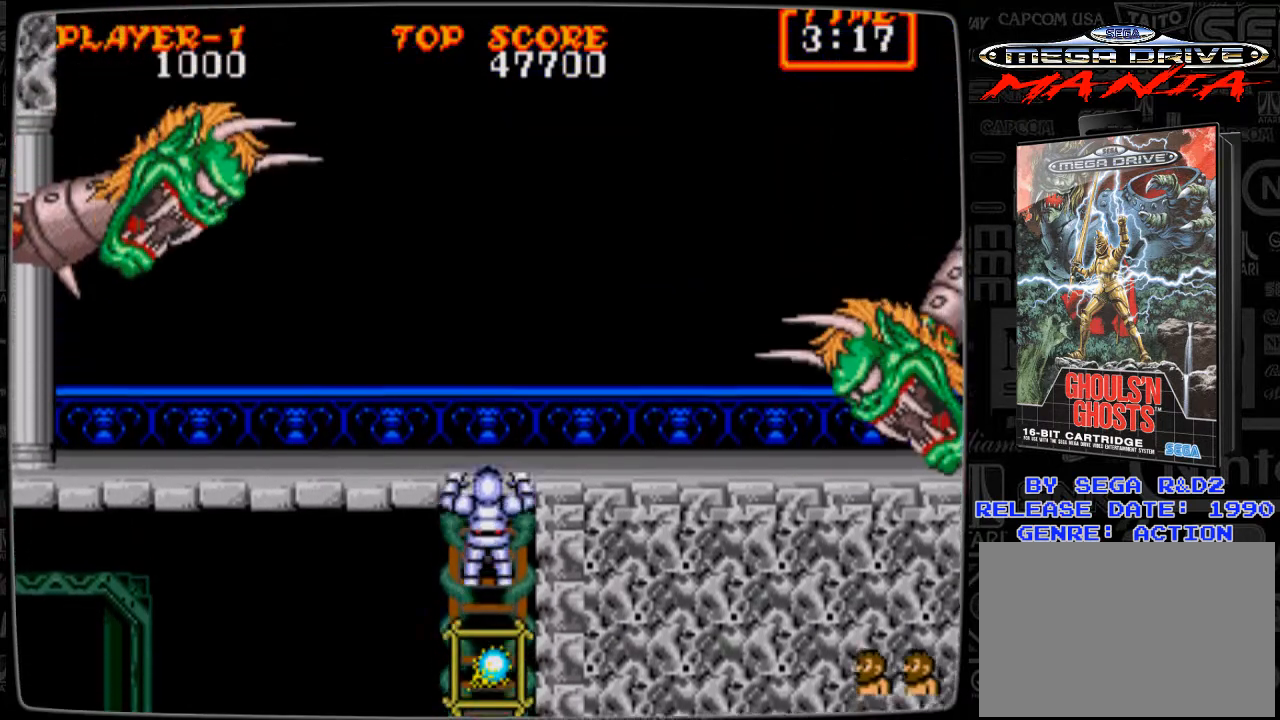
{"buttons": ["DPAD_RIGHT"], "events": [[375, "DPAD_RIGHT", "down"], [417, "DPAD_UP", "up"]]}
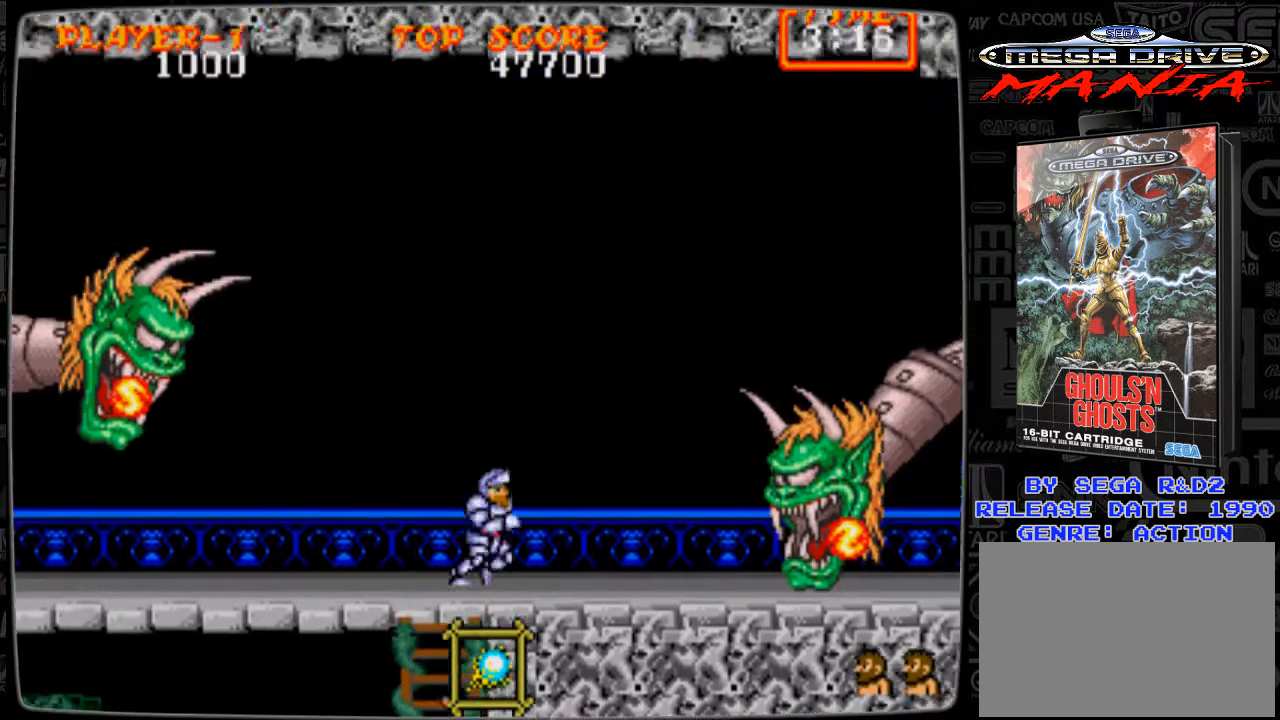
{"buttons": [], "events": [[125, "DPAD_RIGHT", "up"]]}
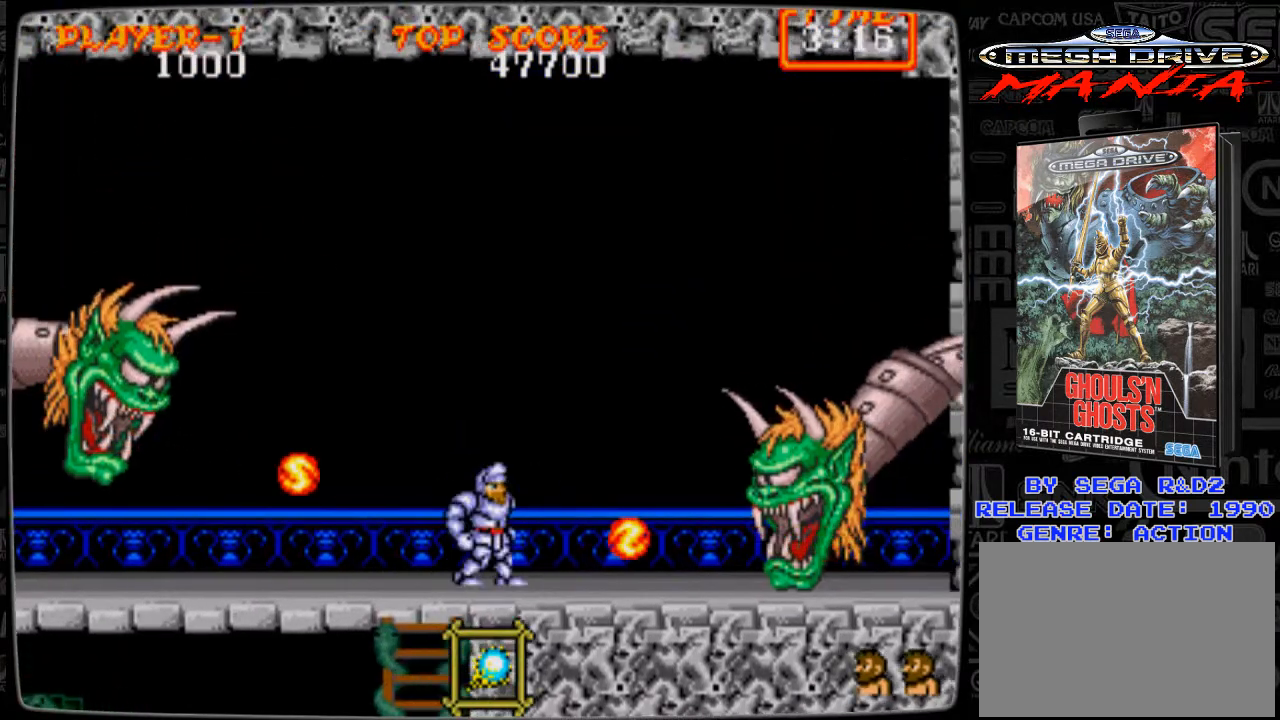
{"buttons": ["A"], "events": [[83, "A", "down"]]}
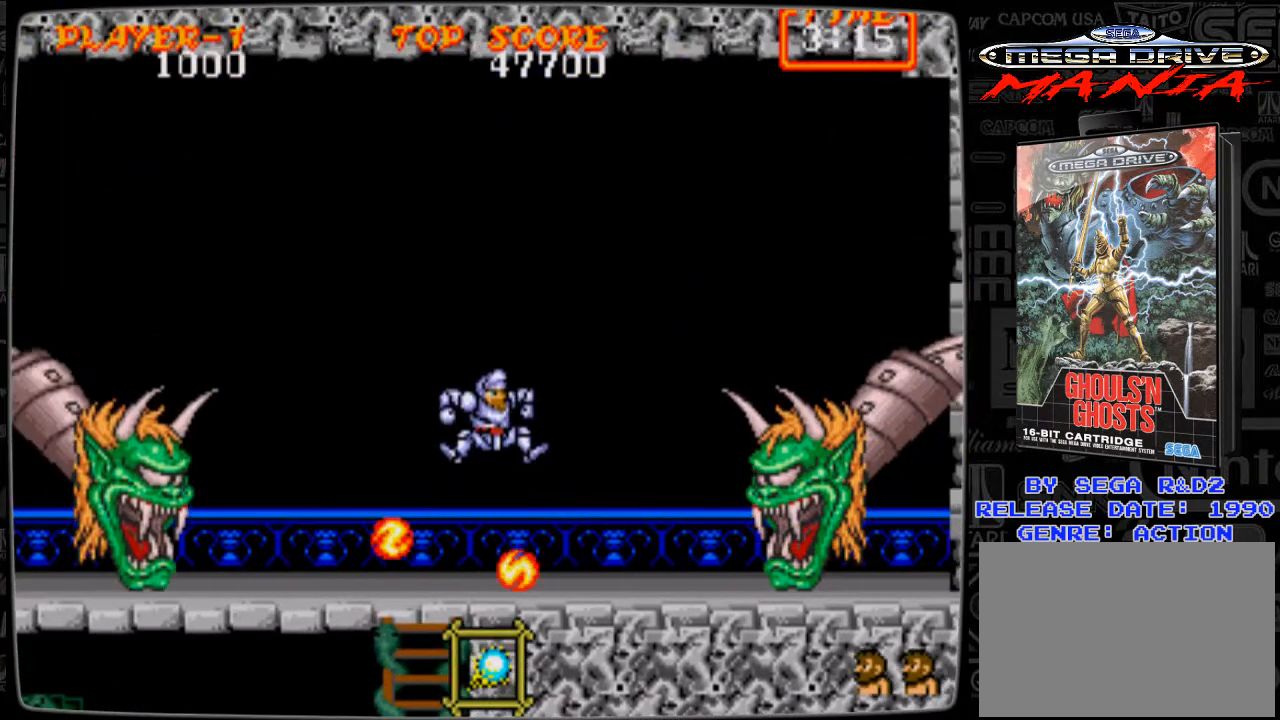
{"buttons": ["A", "DPAD_LEFT"], "events": [[125, "A", "up"], [250, "DPAD_RIGHT", "down"], [376, "DPAD_RIGHT", "up"], [501, "A", "down"], [501, "DPAD_LEFT", "down"]]}
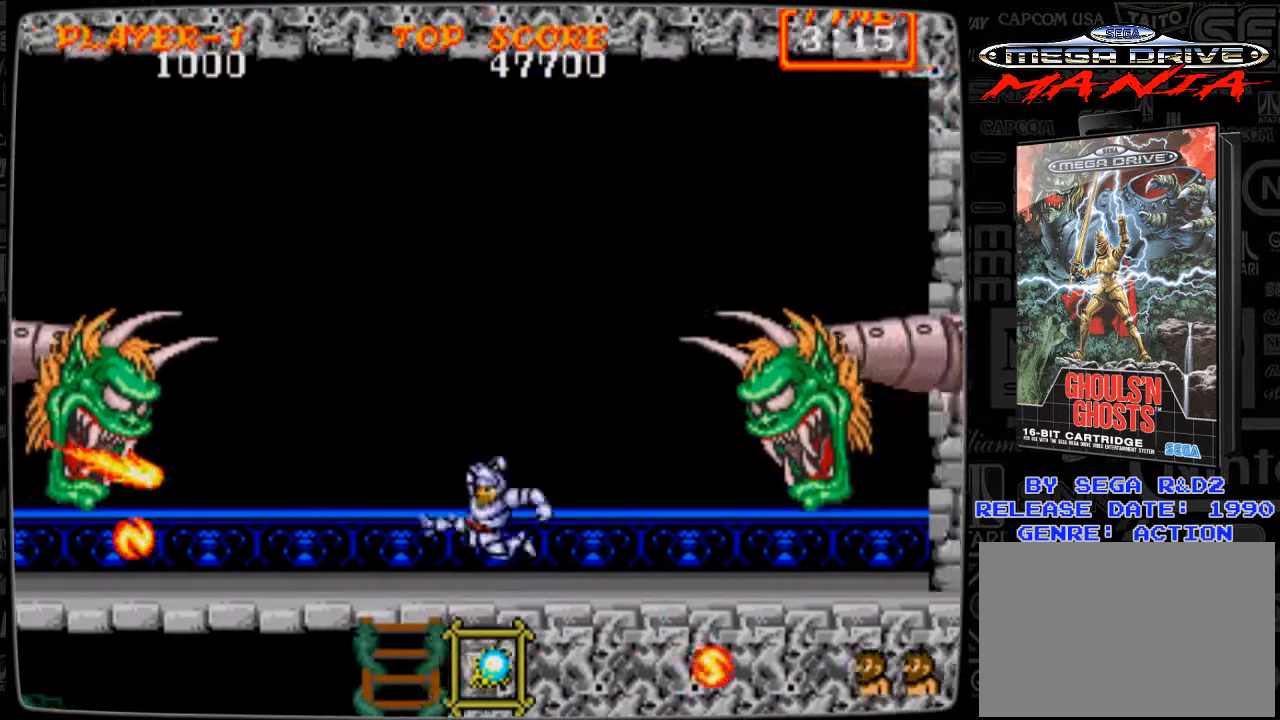
{"buttons": ["DPAD_LEFT"], "events": [[83, "A", "up"], [208, "B", "down"], [250, "B", "up"], [292, "B", "down"], [333, "B", "up"], [458, "B", "down"], [500, "B", "up"]]}
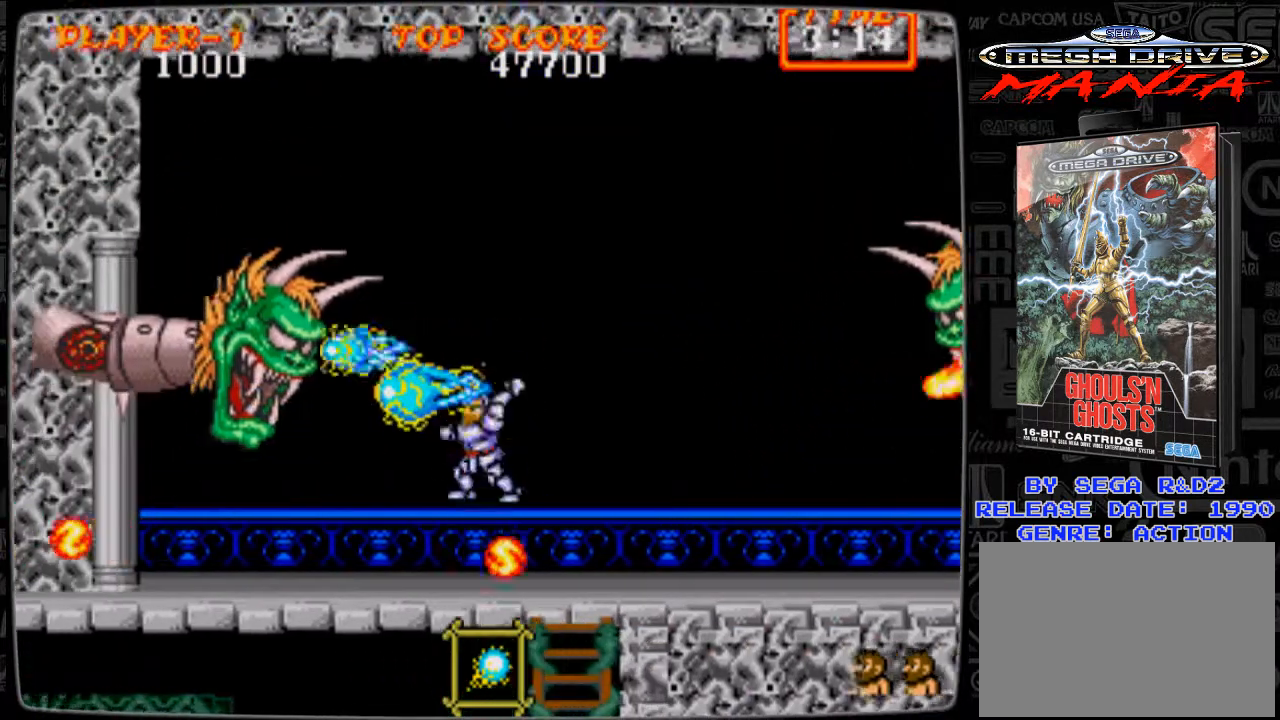
{"buttons": ["DPAD_LEFT"], "events": [[84, "B", "down"], [167, "B", "up"]]}
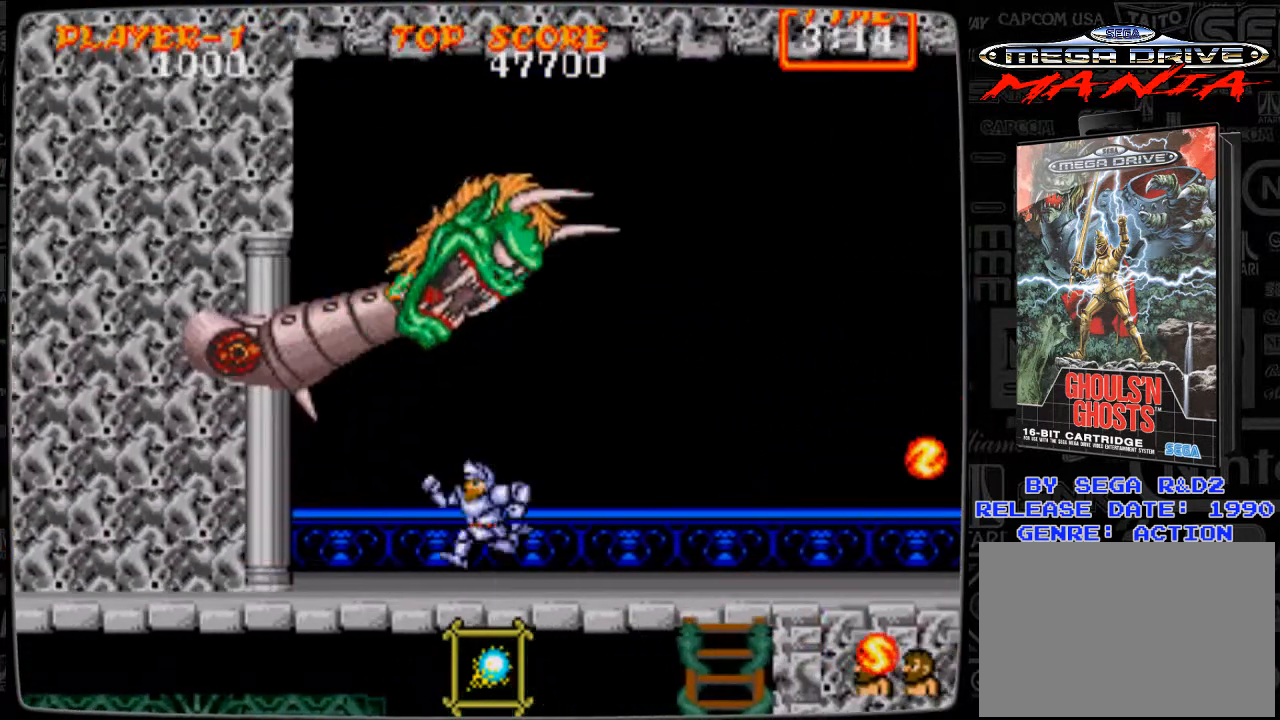
{"buttons": ["DPAD_UP"], "events": [[41, "DPAD_LEFT", "up"], [41, "DPAD_UP", "down"], [125, "B", "down"], [167, "B", "up"], [208, "B", "down"], [250, "B", "up"], [375, "B", "down"], [417, "B", "up"], [458, "B", "down"], [500, "B", "up"]]}
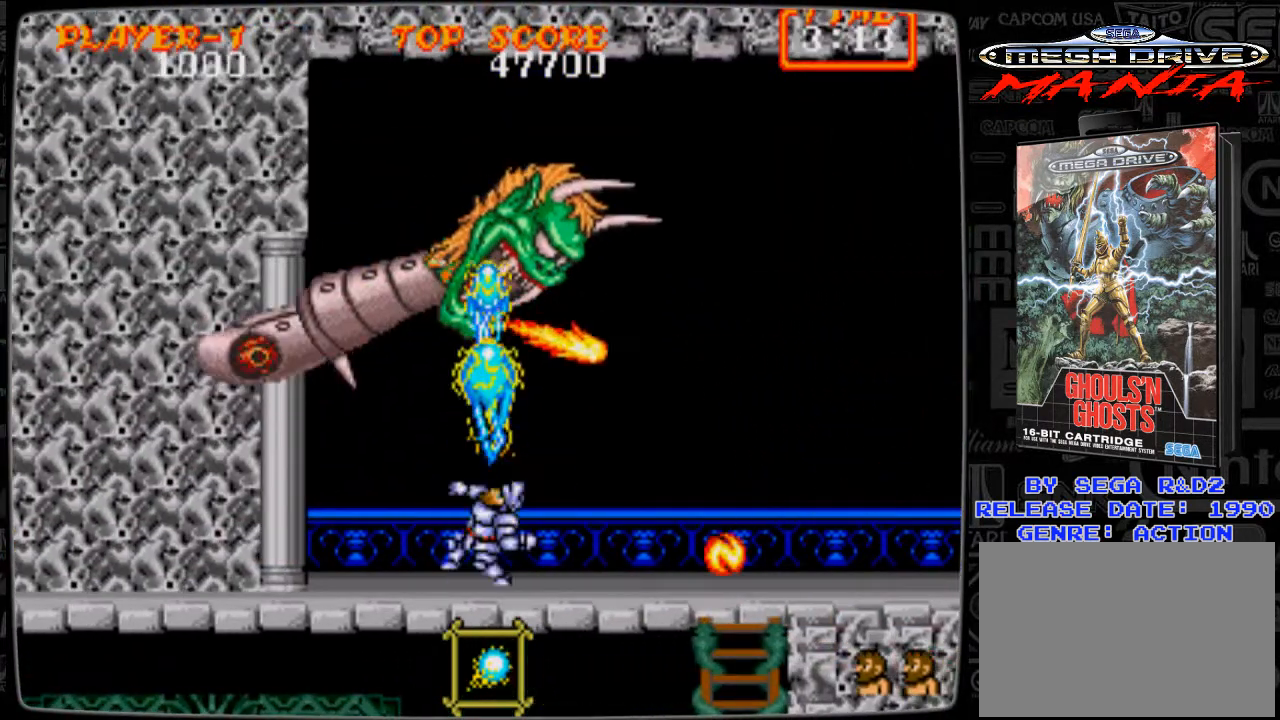
{"buttons": ["DPAD_UP"], "events": [[125, "B", "down"], [167, "B", "up"], [167, "DPAD_LEFT", "down"], [209, "DPAD_UP", "up"], [376, "DPAD_LEFT", "up"], [376, "DPAD_UP", "down"]]}
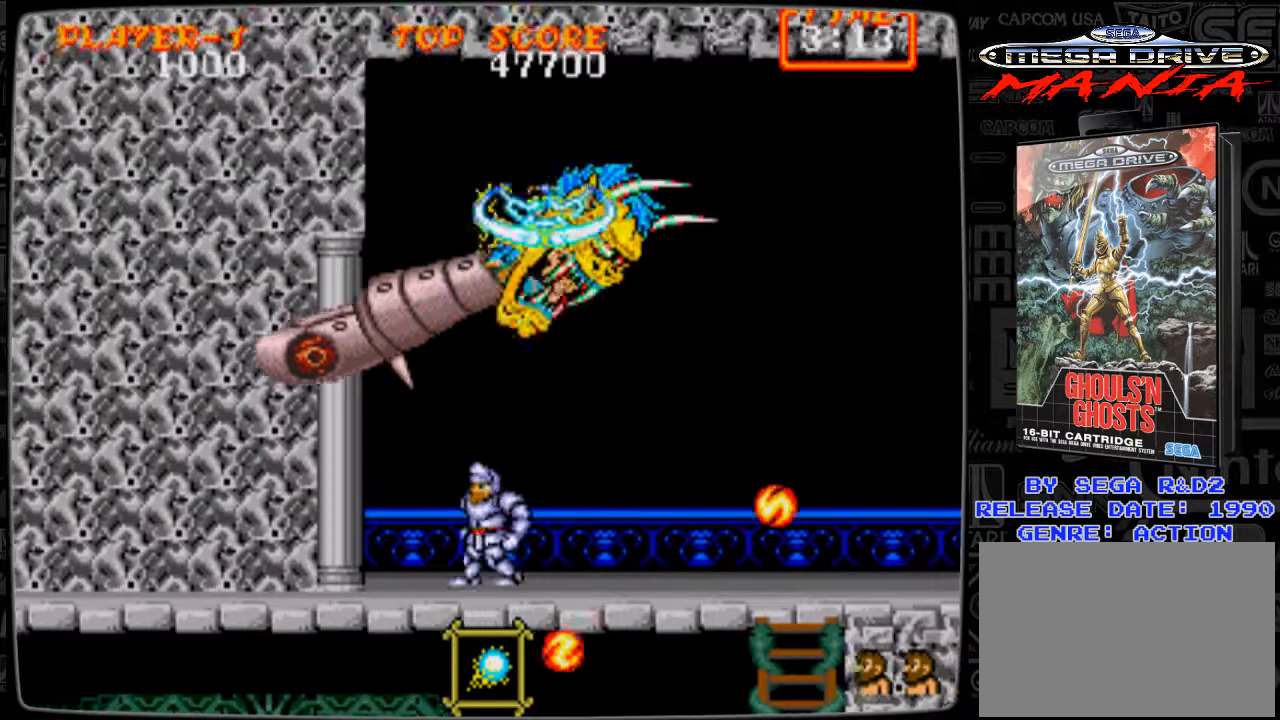
{"buttons": ["B", "DPAD_UP"], "events": [[41, "DPAD_RIGHT", "down"], [41, "DPAD_UP", "up"], [166, "DPAD_UP", "down"], [250, "B", "down"], [250, "DPAD_RIGHT", "up"], [333, "B", "up"], [375, "B", "down"], [458, "B", "up"], [500, "B", "down"]]}
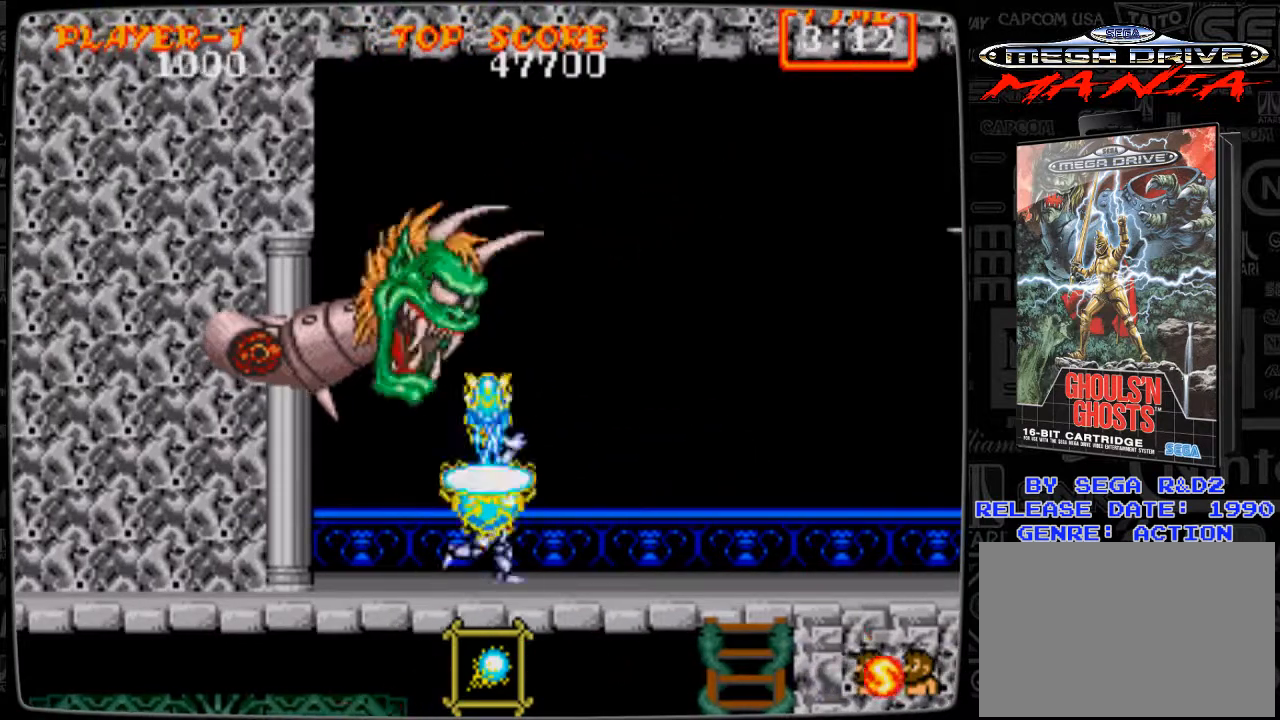
{"buttons": ["DPAD_UP"], "events": [[84, "B", "up"], [125, "B", "down"], [209, "B", "up"], [250, "B", "down"], [292, "B", "up"], [417, "B", "down"], [459, "B", "up"]]}
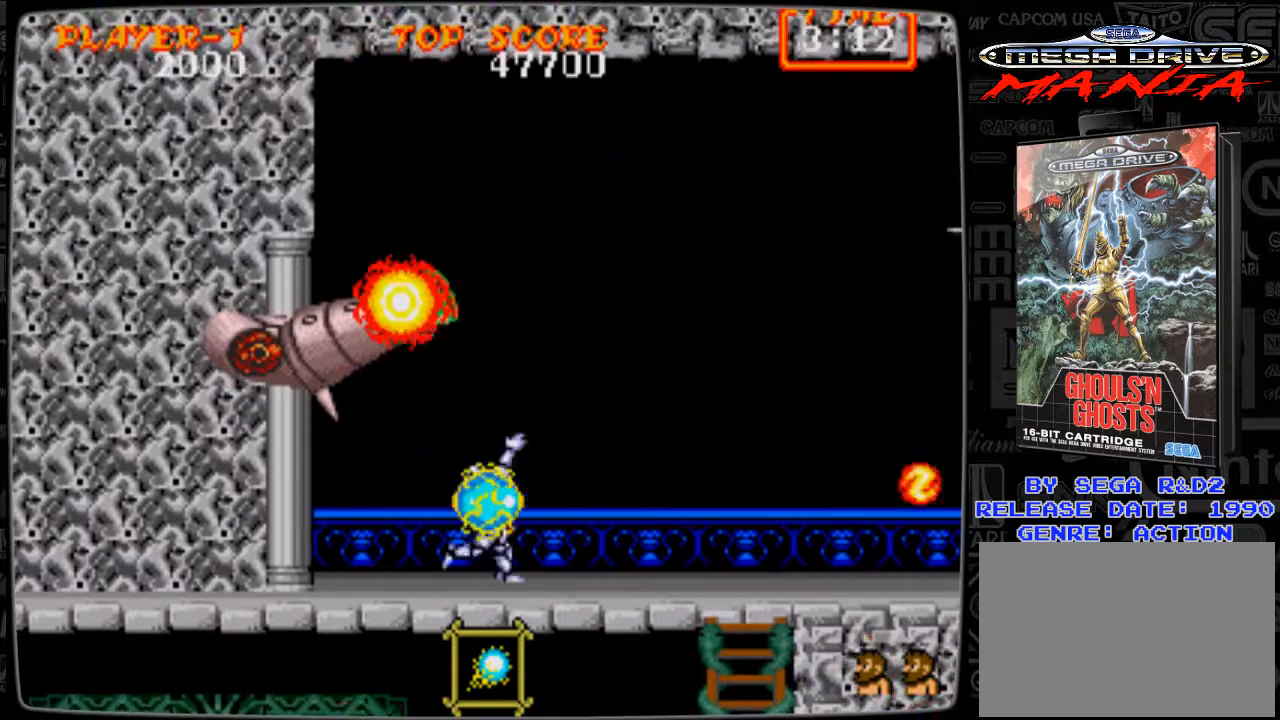
{"buttons": ["DPAD_RIGHT"], "events": [[167, "DPAD_DOWN", "down"], [167, "DPAD_UP", "up"], [208, "DPAD_DOWN", "up"], [250, "DPAD_RIGHT", "down"]]}
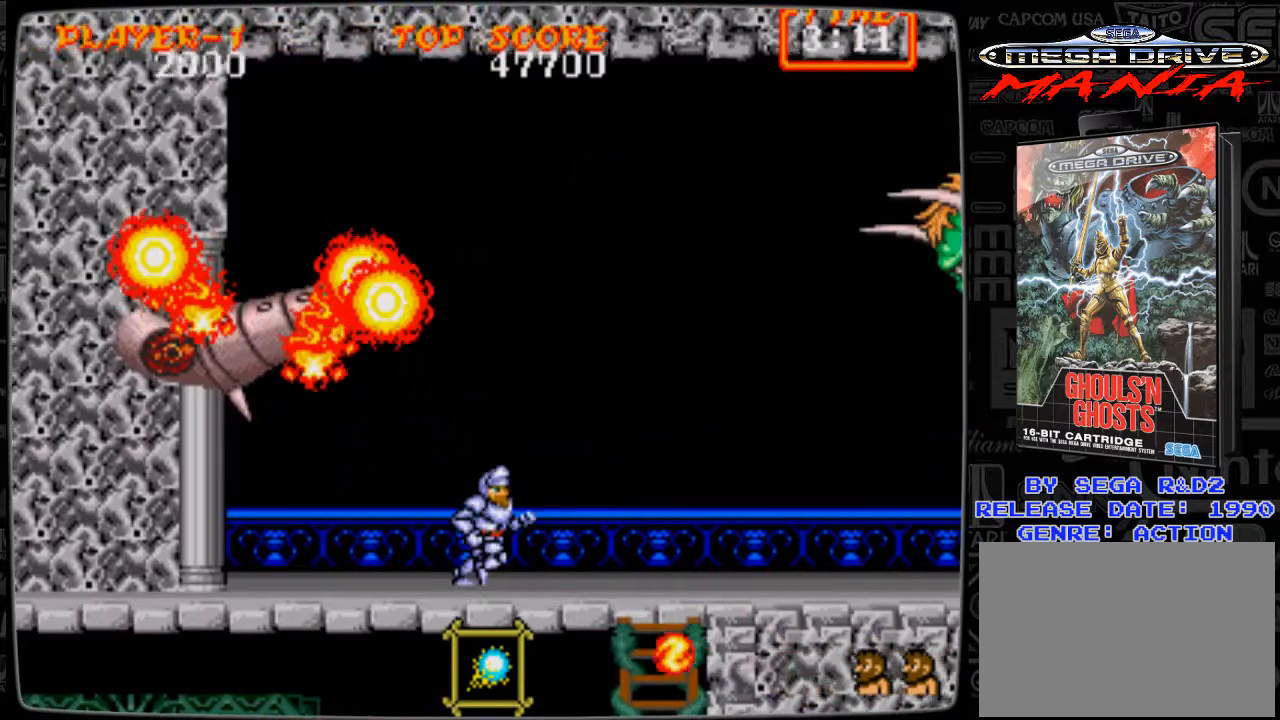
{"buttons": ["DPAD_RIGHT"], "events": [[125, "DPAD_RIGHT", "up"], [167, "DPAD_RIGHT", "down"]]}
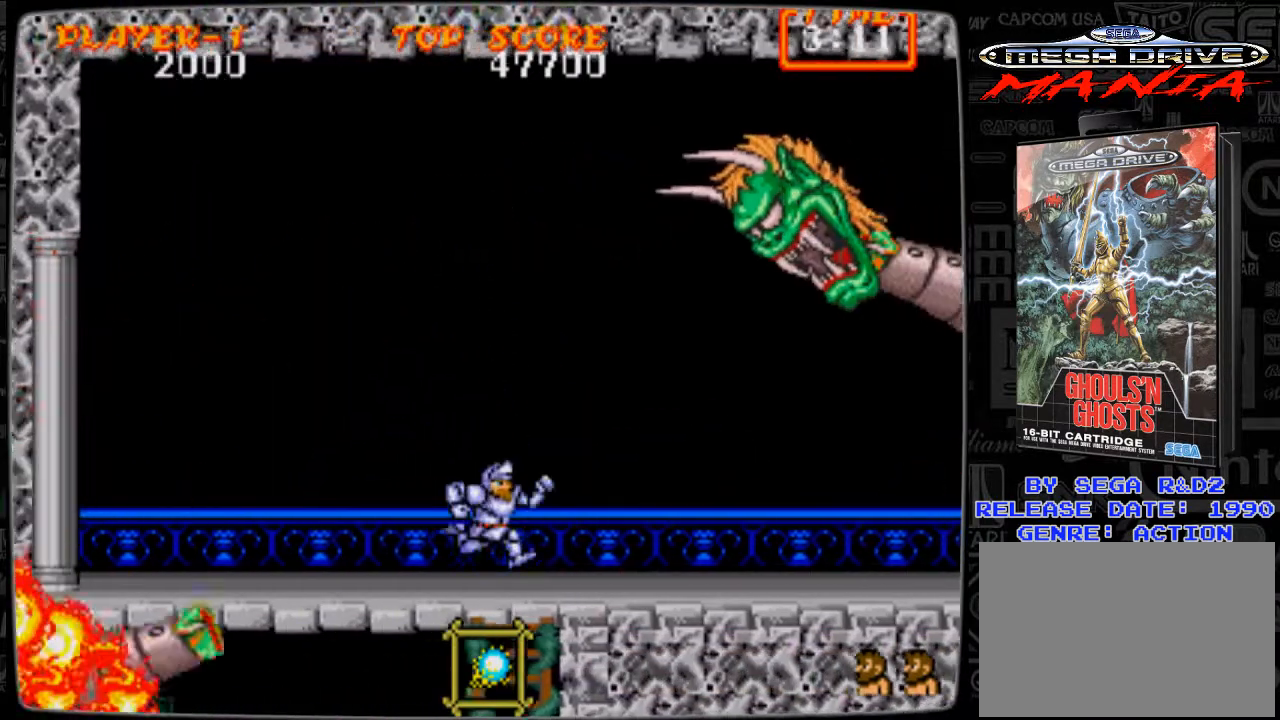
{"buttons": ["DPAD_RIGHT"], "events": []}
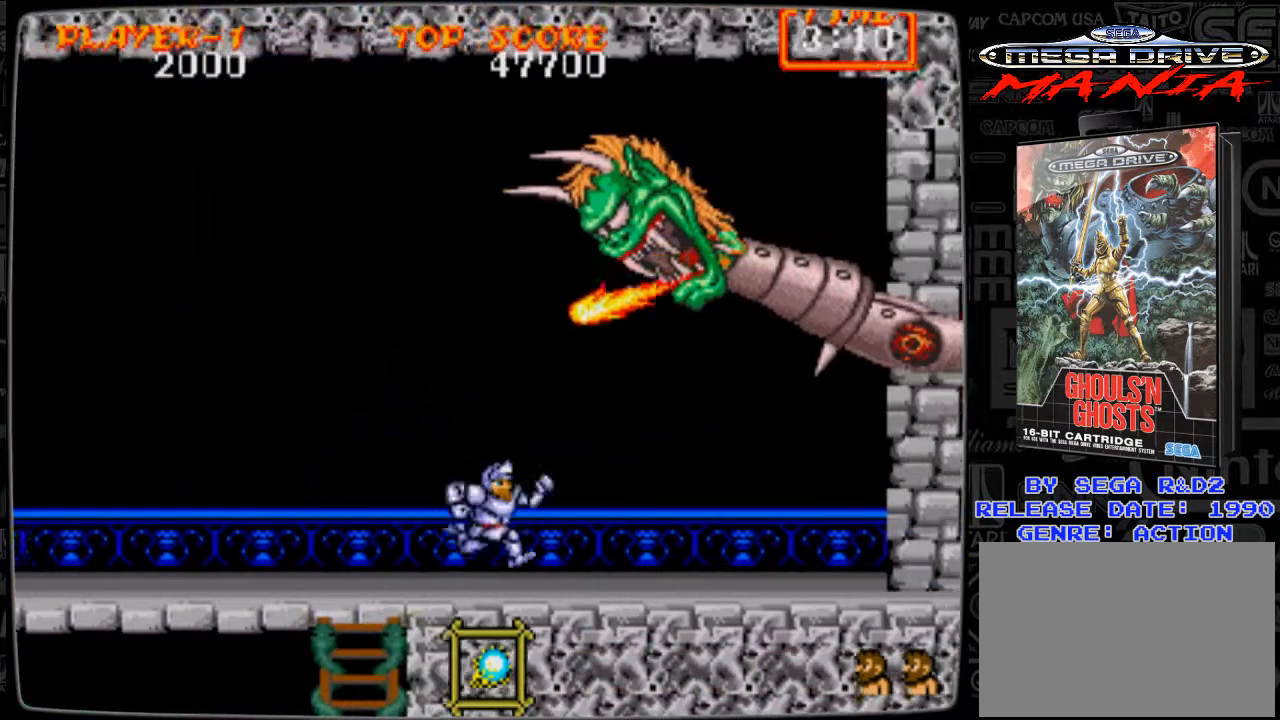
{"buttons": ["DPAD_RIGHT"], "events": []}
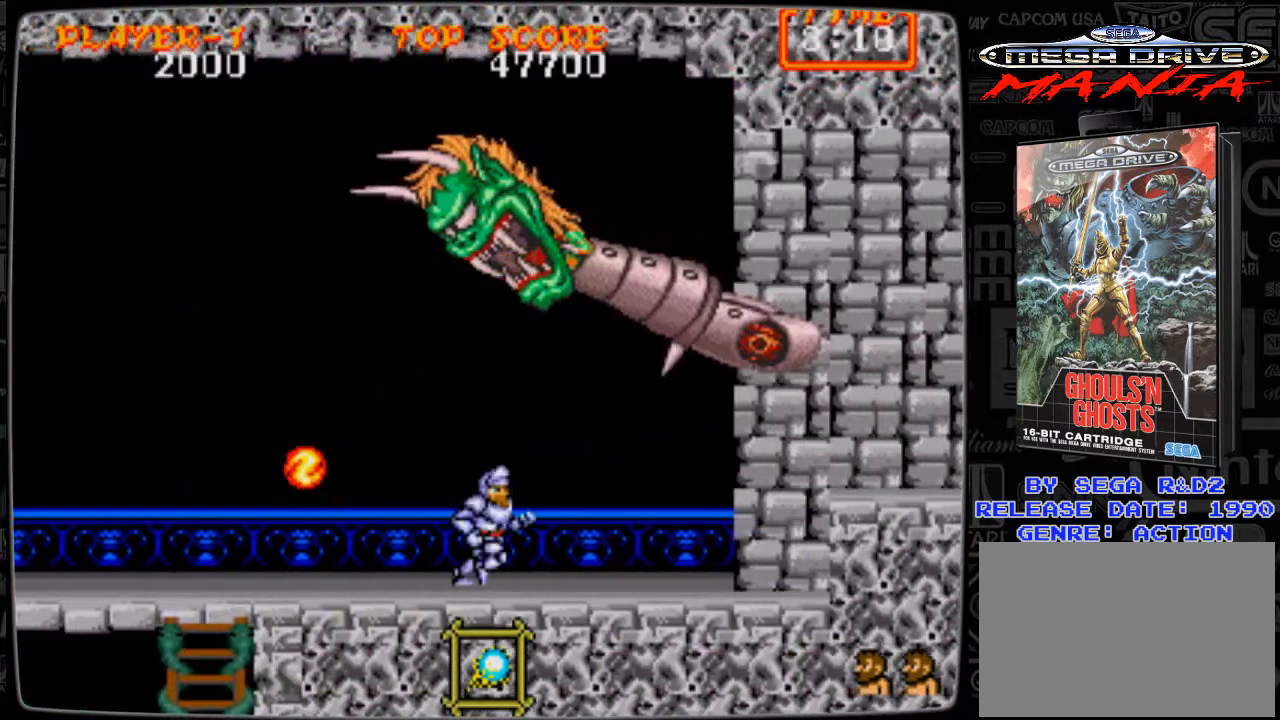
{"buttons": ["B", "DPAD_UP"], "events": [[83, "DPAD_RIGHT", "up"], [83, "DPAD_UP", "down"], [125, "B", "down"], [208, "B", "up"], [375, "B", "down"], [458, "B", "up"], [500, "B", "down"]]}
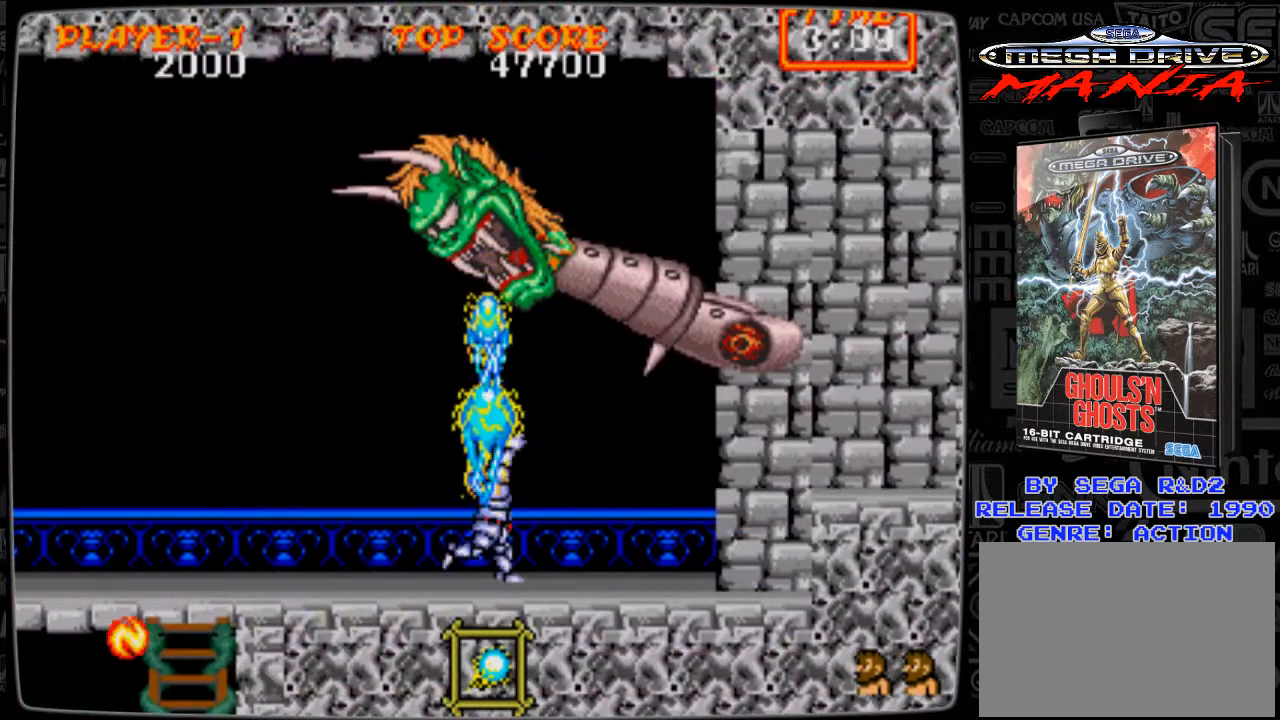
{"buttons": ["B", "DPAD_UP"], "events": [[42, "B", "up"], [167, "B", "down"], [209, "B", "up"], [250, "B", "down"], [292, "B", "up"], [417, "B", "down"], [459, "B", "up"], [501, "B", "down"]]}
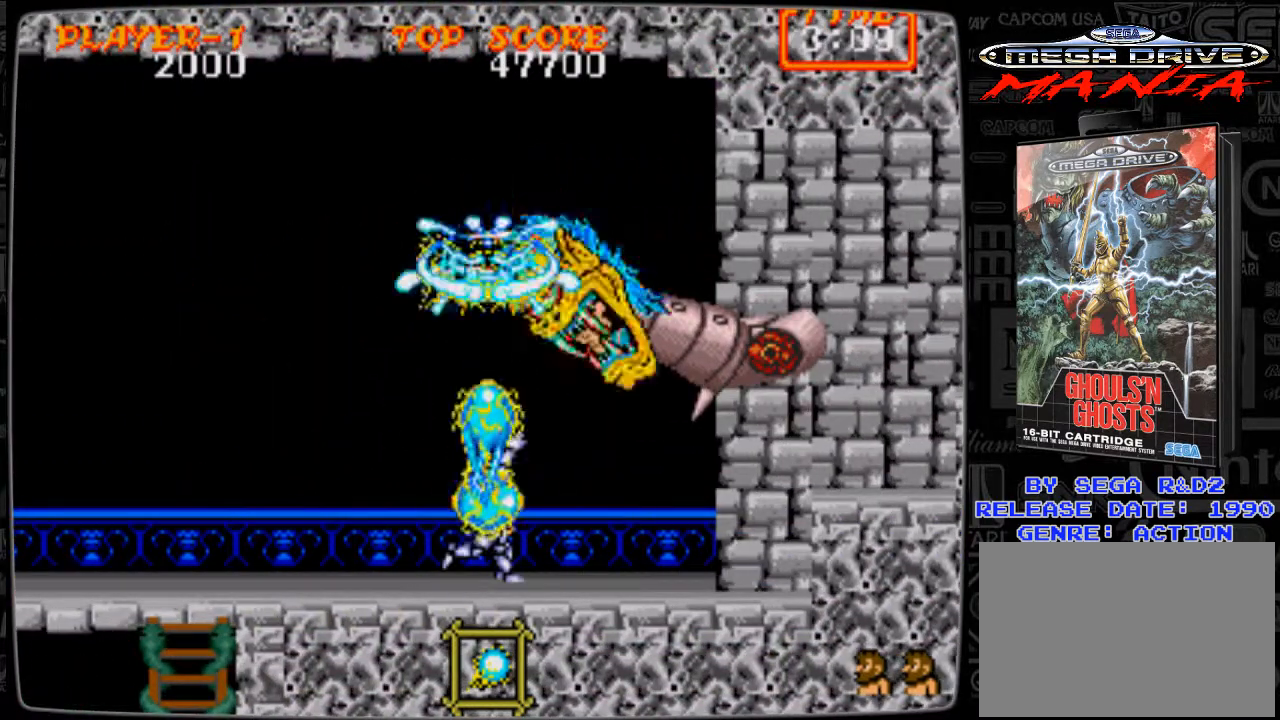
{"buttons": ["B", "DPAD_UP"], "events": [[41, "B", "up"], [125, "DPAD_RIGHT", "down"], [125, "DPAD_UP", "up"], [375, "DPAD_RIGHT", "up"], [375, "DPAD_UP", "down"], [417, "B", "down"], [458, "B", "up"], [500, "B", "down"]]}